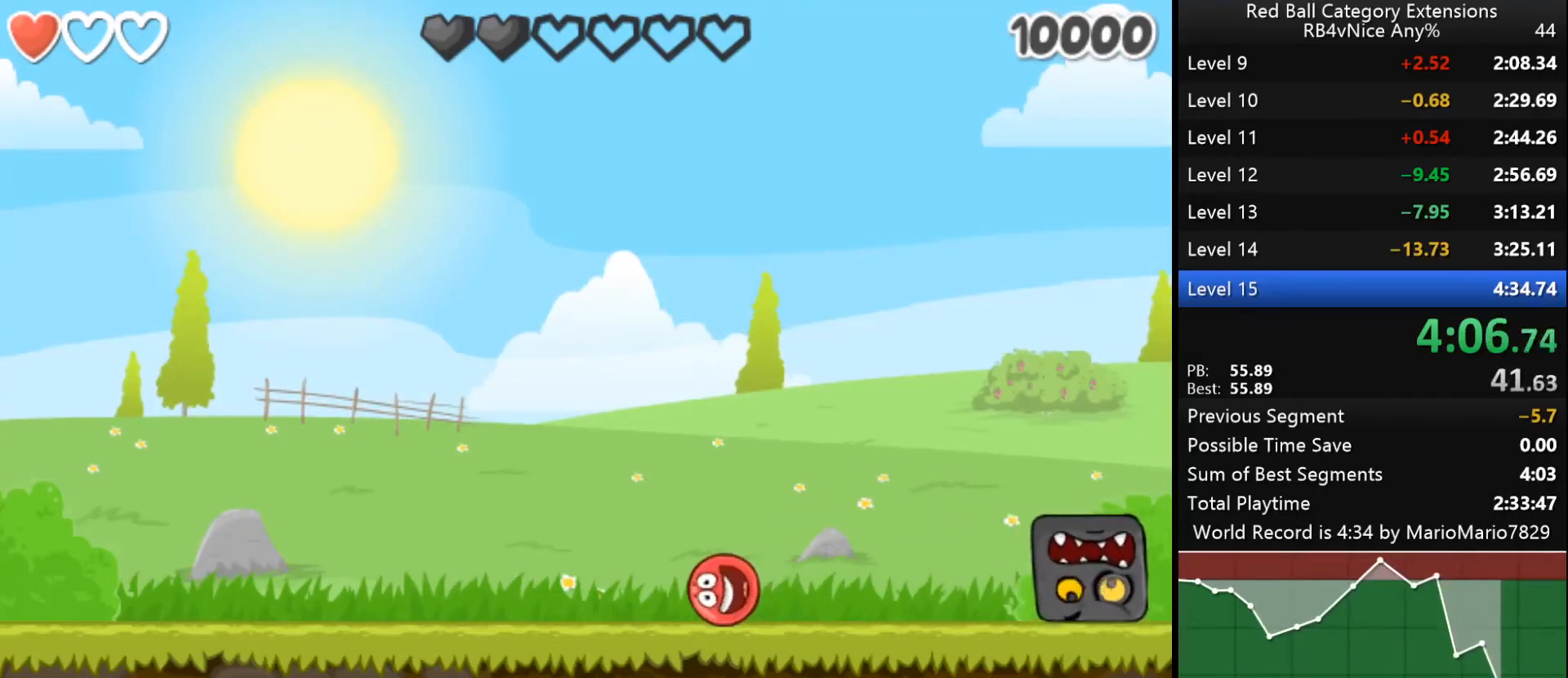
Gameplay with keyboard; each line is a JSON object with the keys held at the frame after it. "events" lists presses ("down") and releases ("up") of "down", "left", "r", "right" and "up" between this image and that frame as [ms after this image, input, new state], when the widget could be followed in between. No other keys are recorded. Mouse input is not recorded.
{"keys": ["left"], "events": [[500, "left", "down"]]}
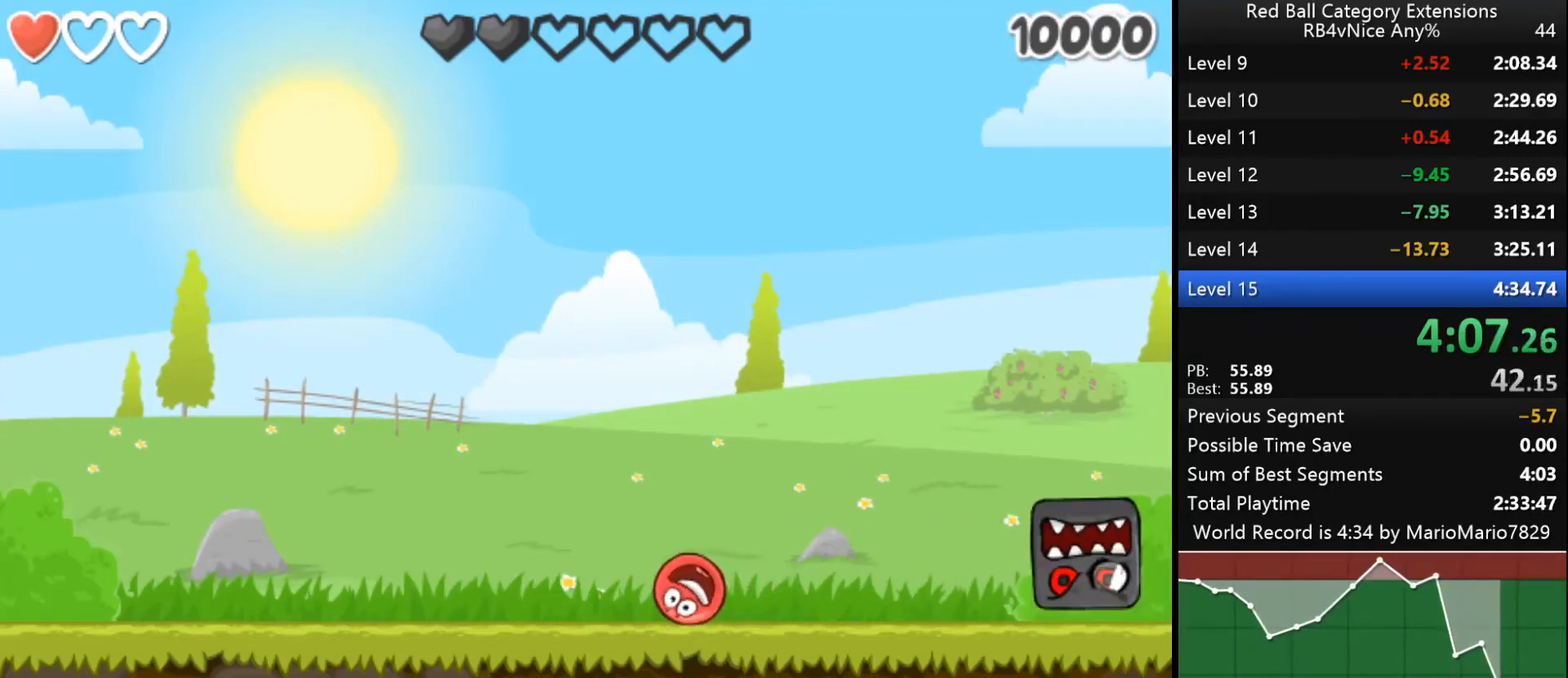
{"keys": [], "events": [[133, "left", "up"]]}
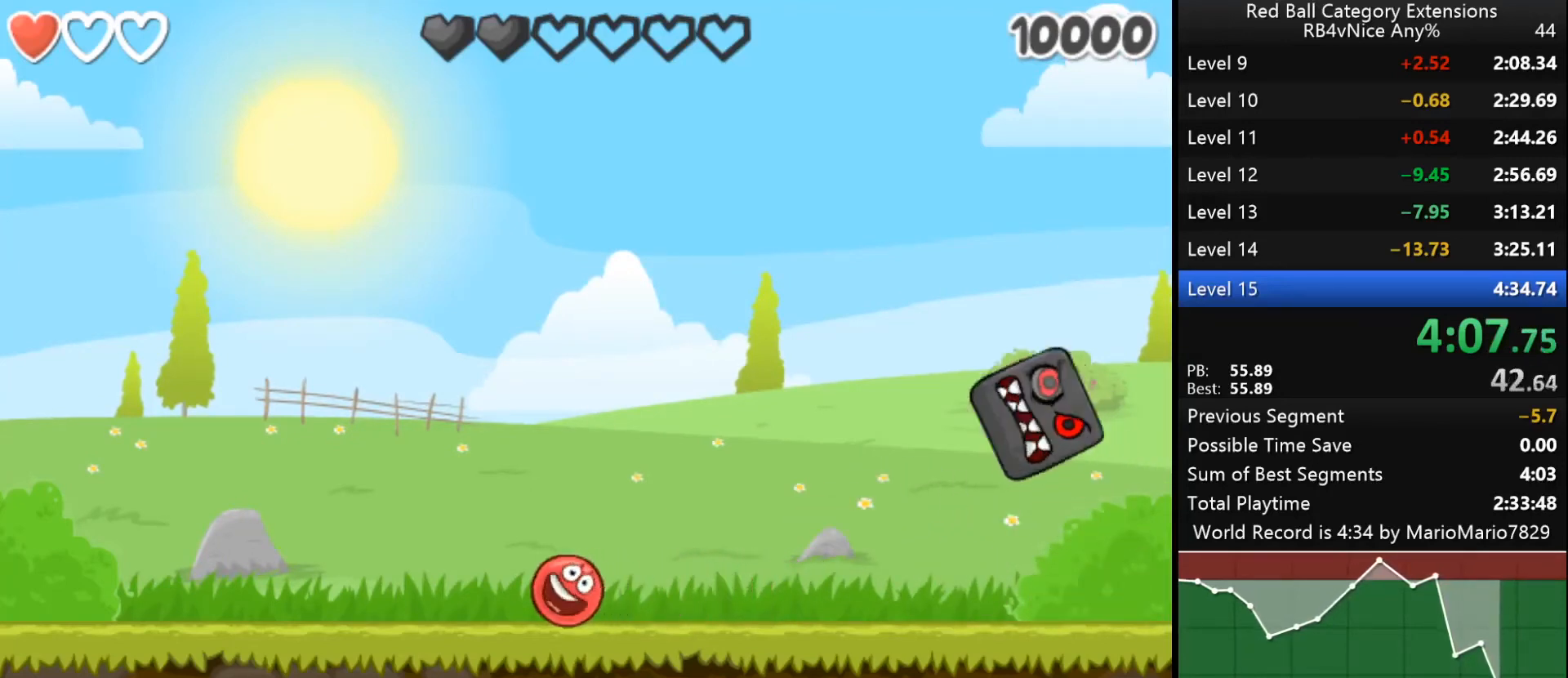
{"keys": ["right"], "events": [[467, "right", "down"]]}
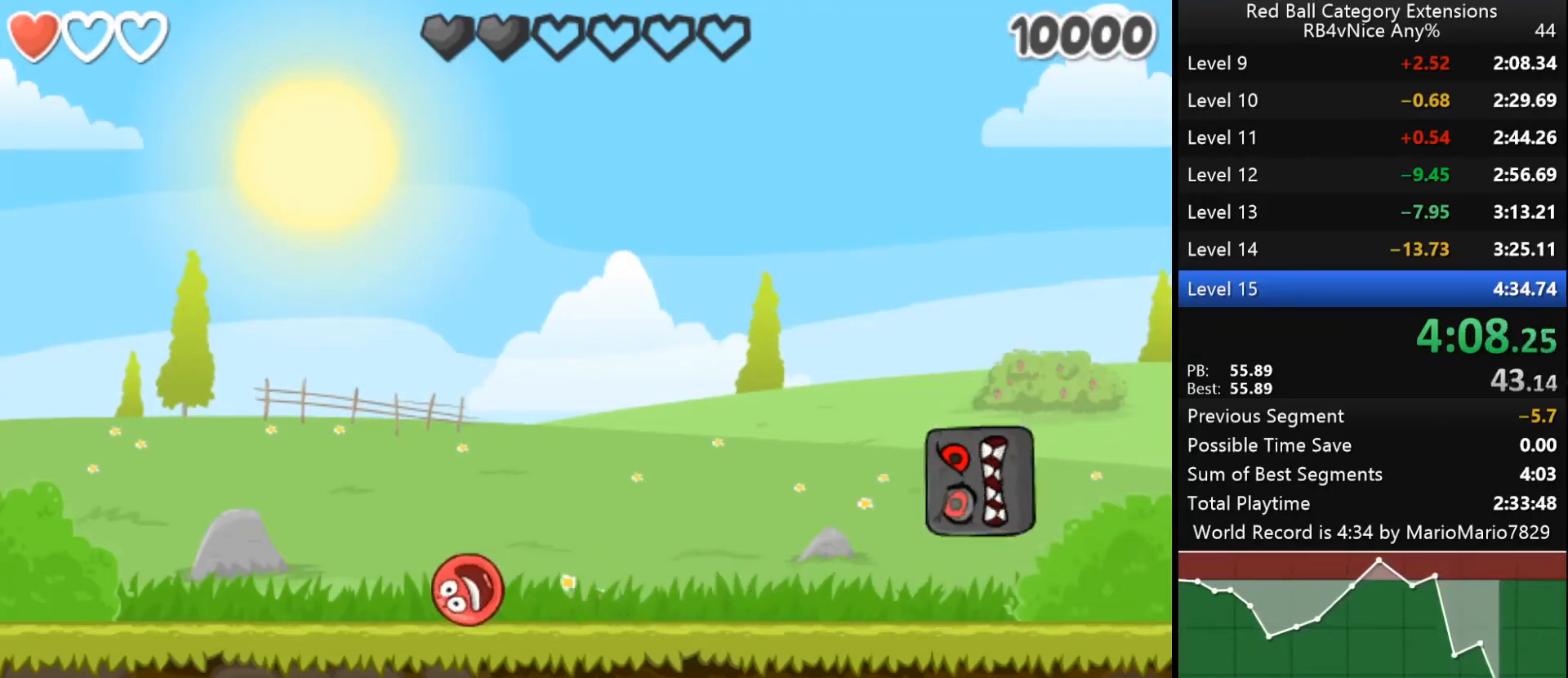
{"keys": ["right"], "events": []}
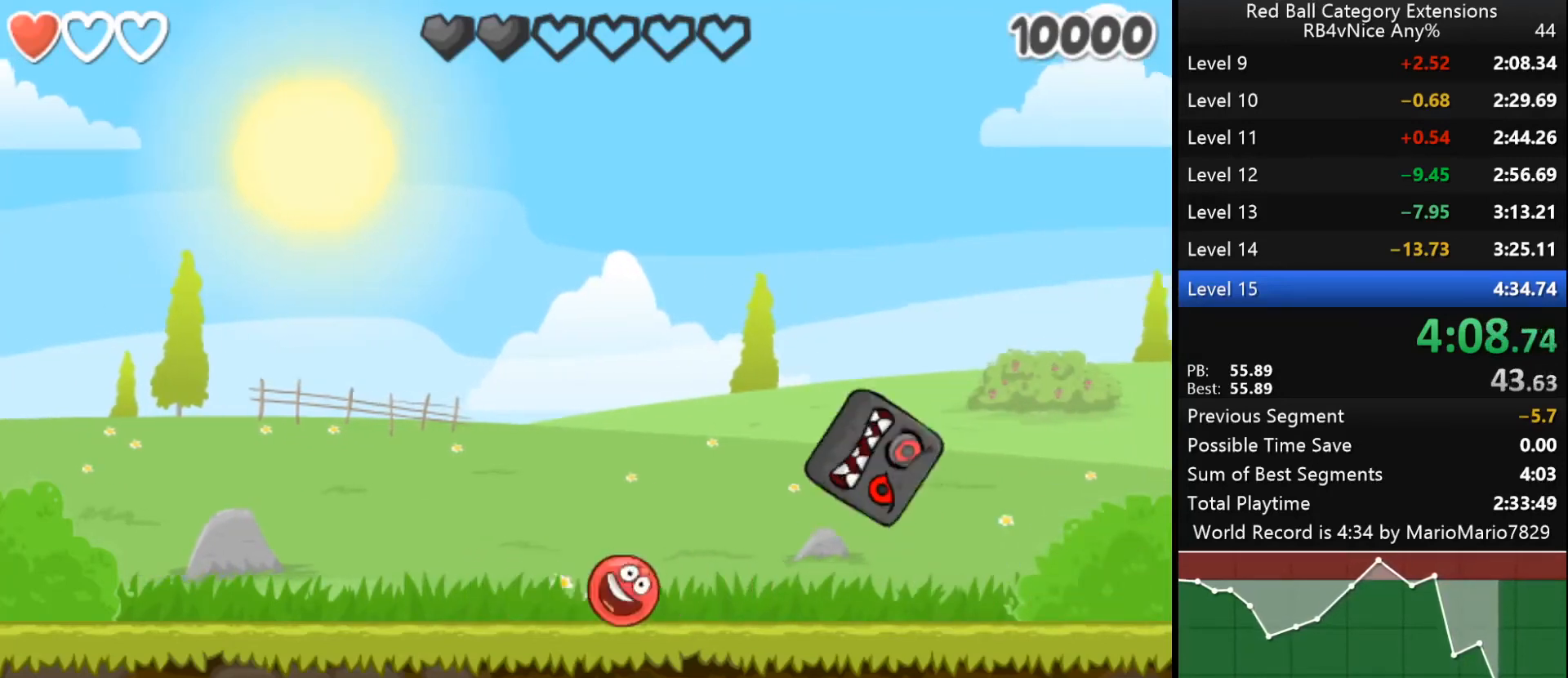
{"keys": [], "events": [[267, "right", "up"]]}
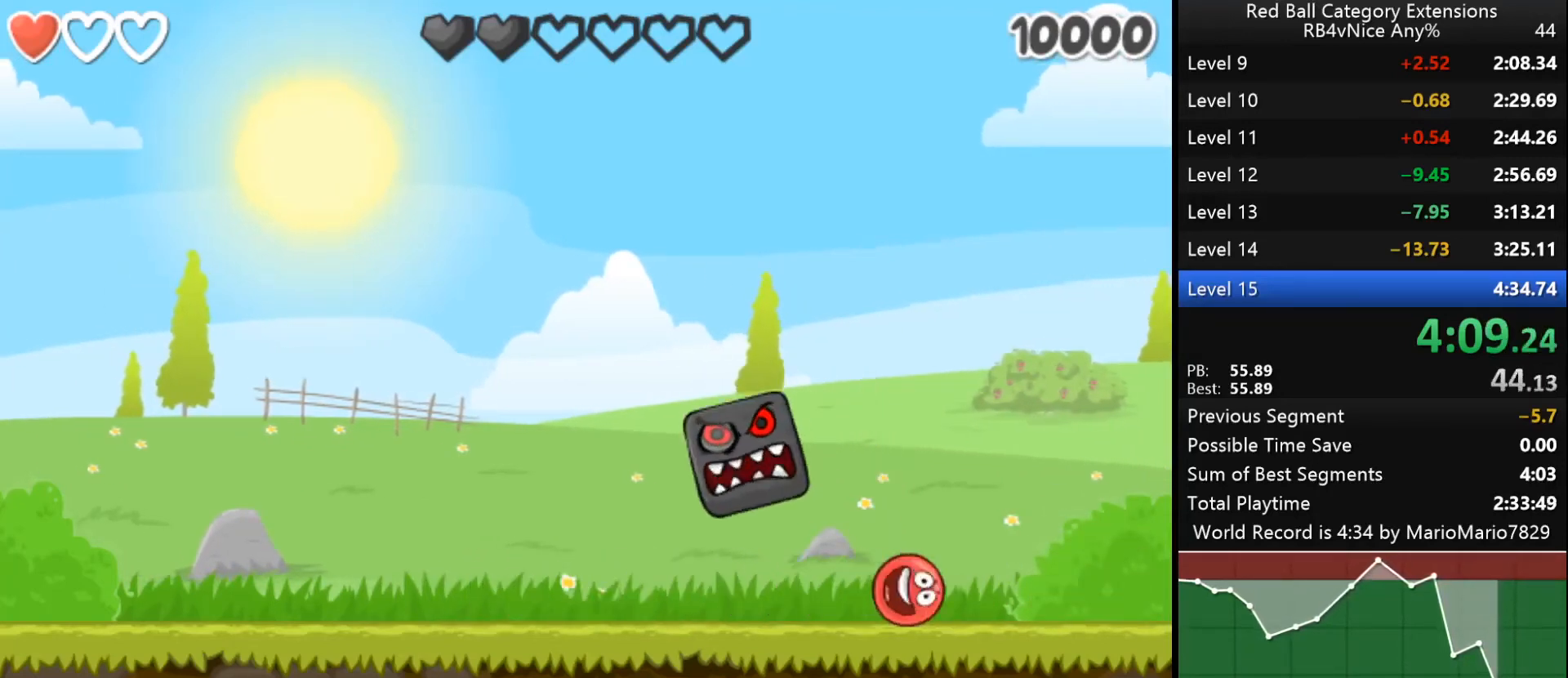
{"keys": ["left"], "events": [[133, "left", "down"]]}
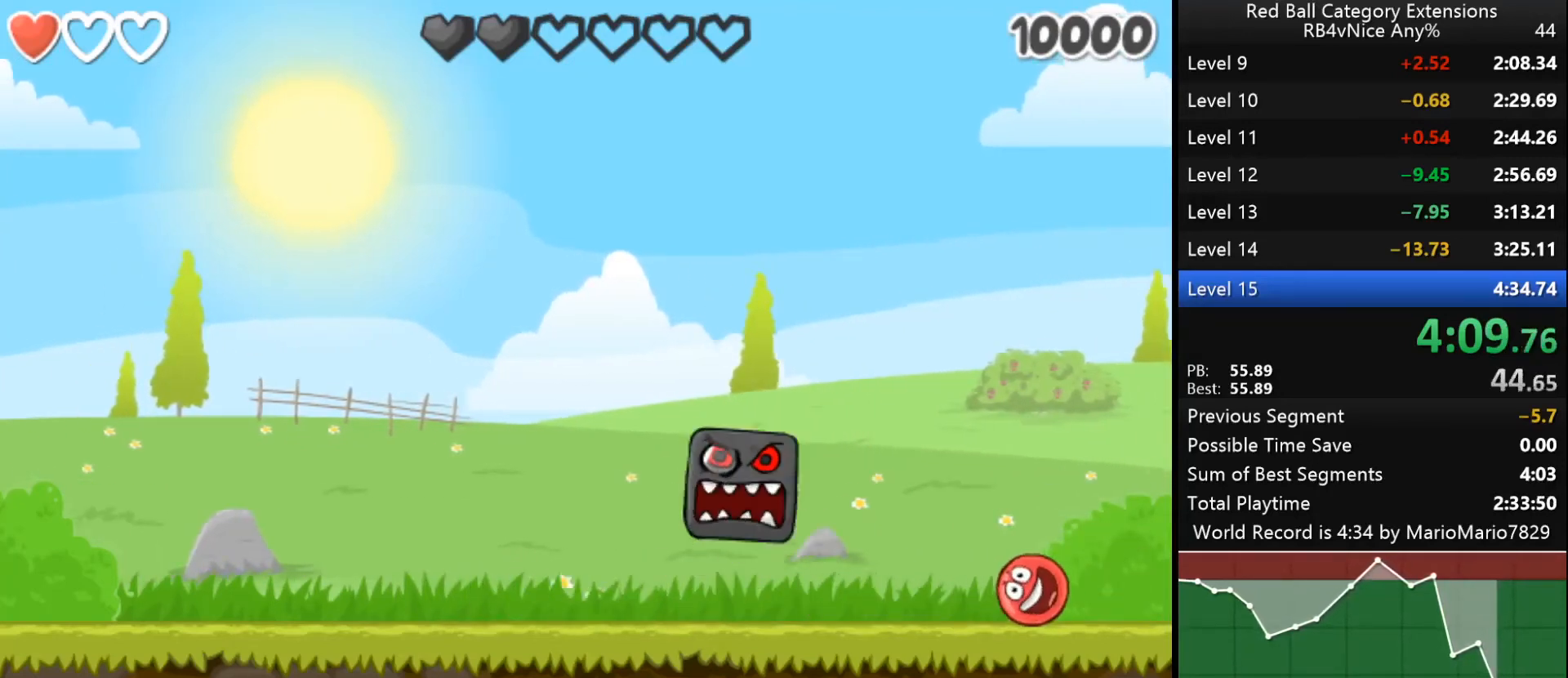
{"keys": ["left"], "events": []}
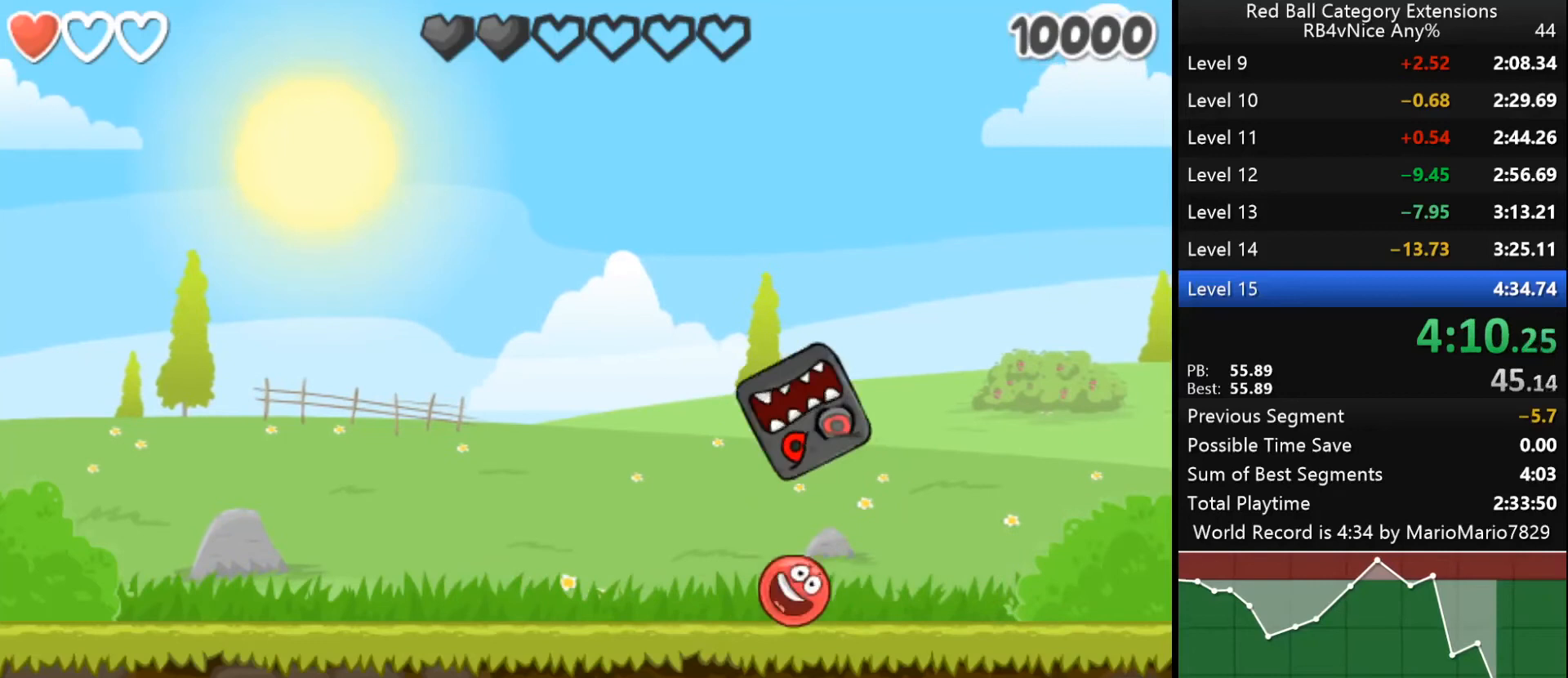
{"keys": ["right"], "events": [[33, "left", "up"], [367, "right", "down"]]}
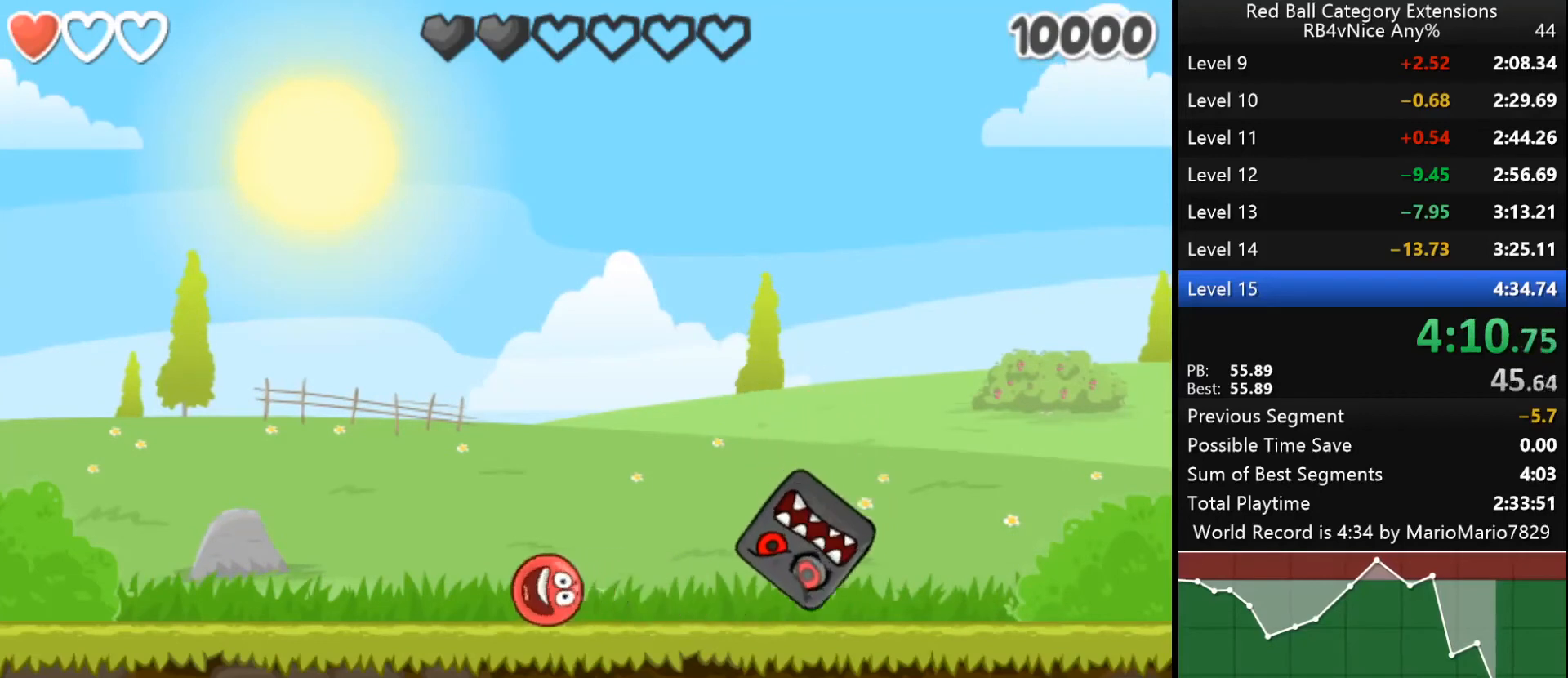
{"keys": ["left"], "events": [[67, "right", "up"], [433, "left", "down"]]}
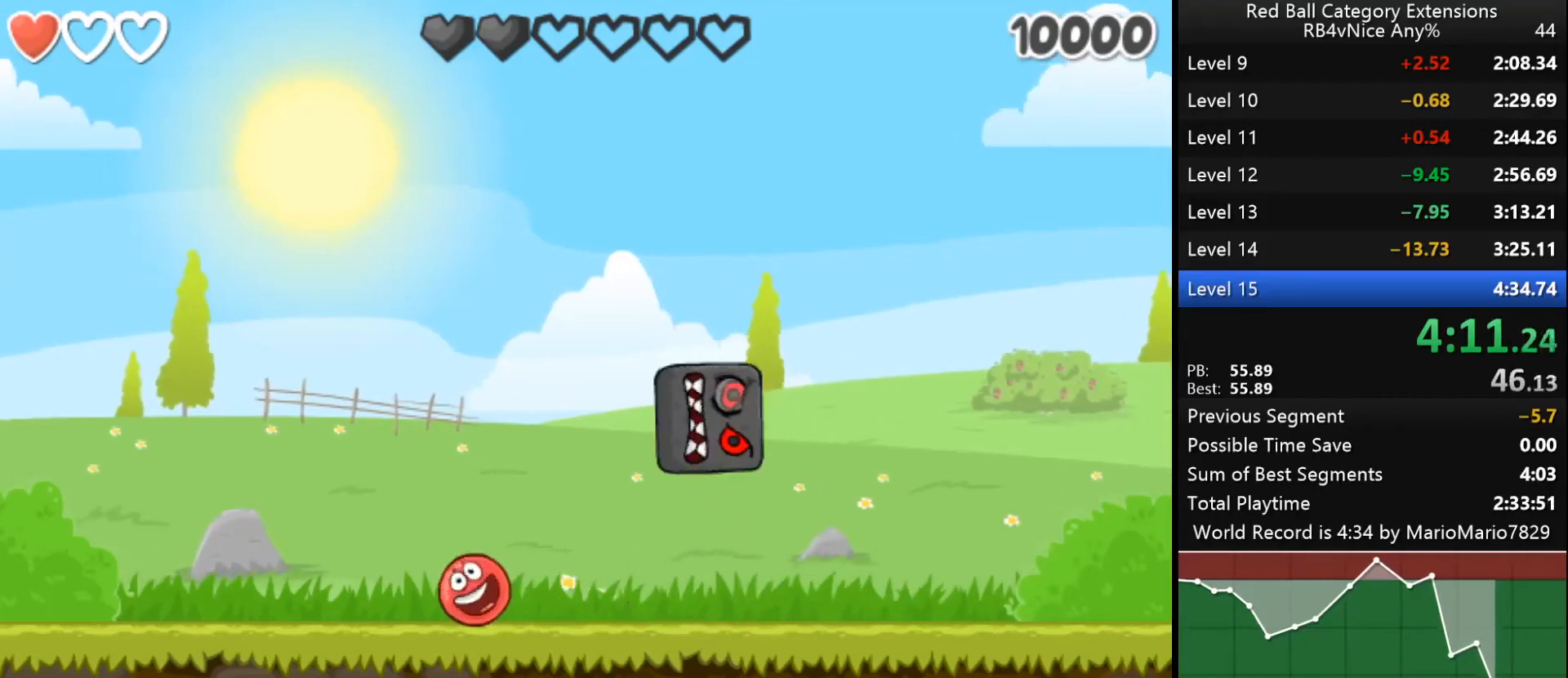
{"keys": [], "events": [[67, "left", "up"], [233, "right", "down"], [400, "right", "up"]]}
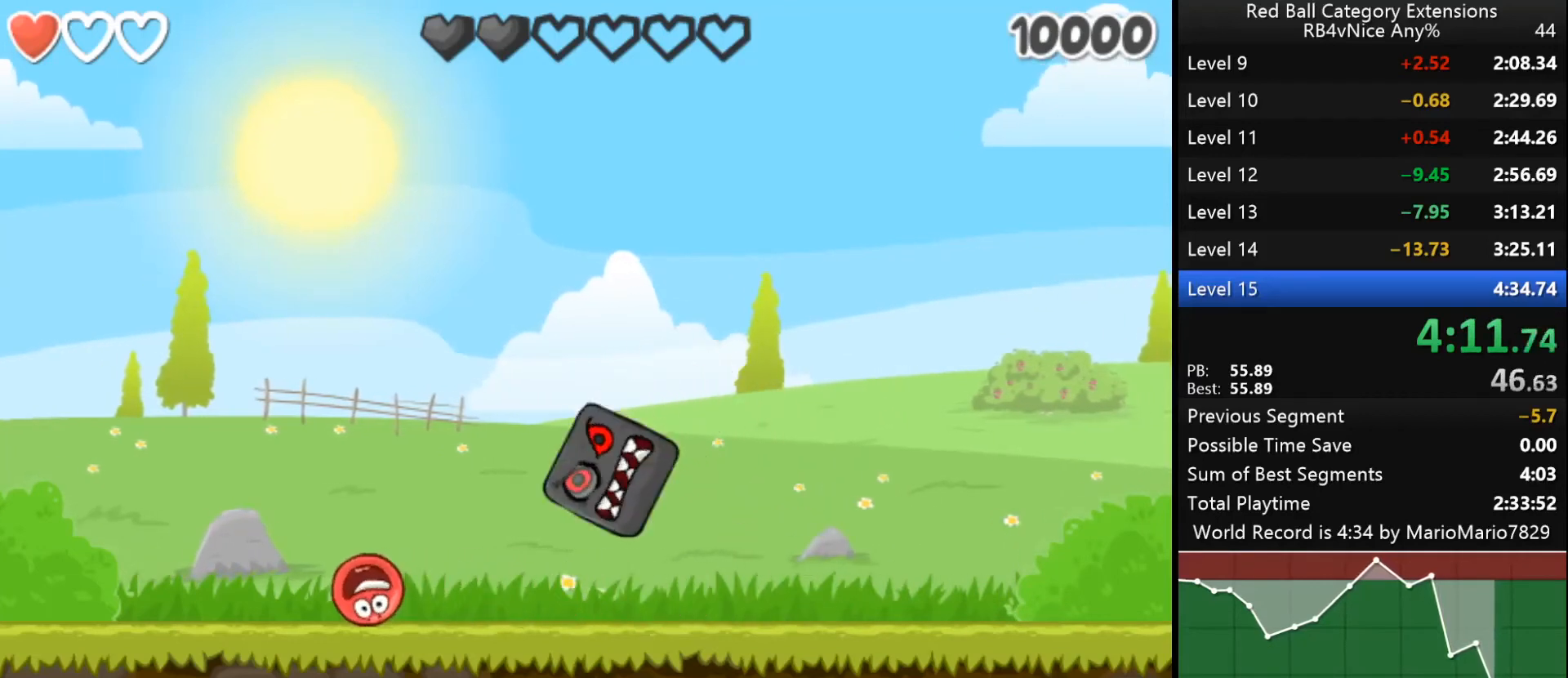
{"keys": [], "events": []}
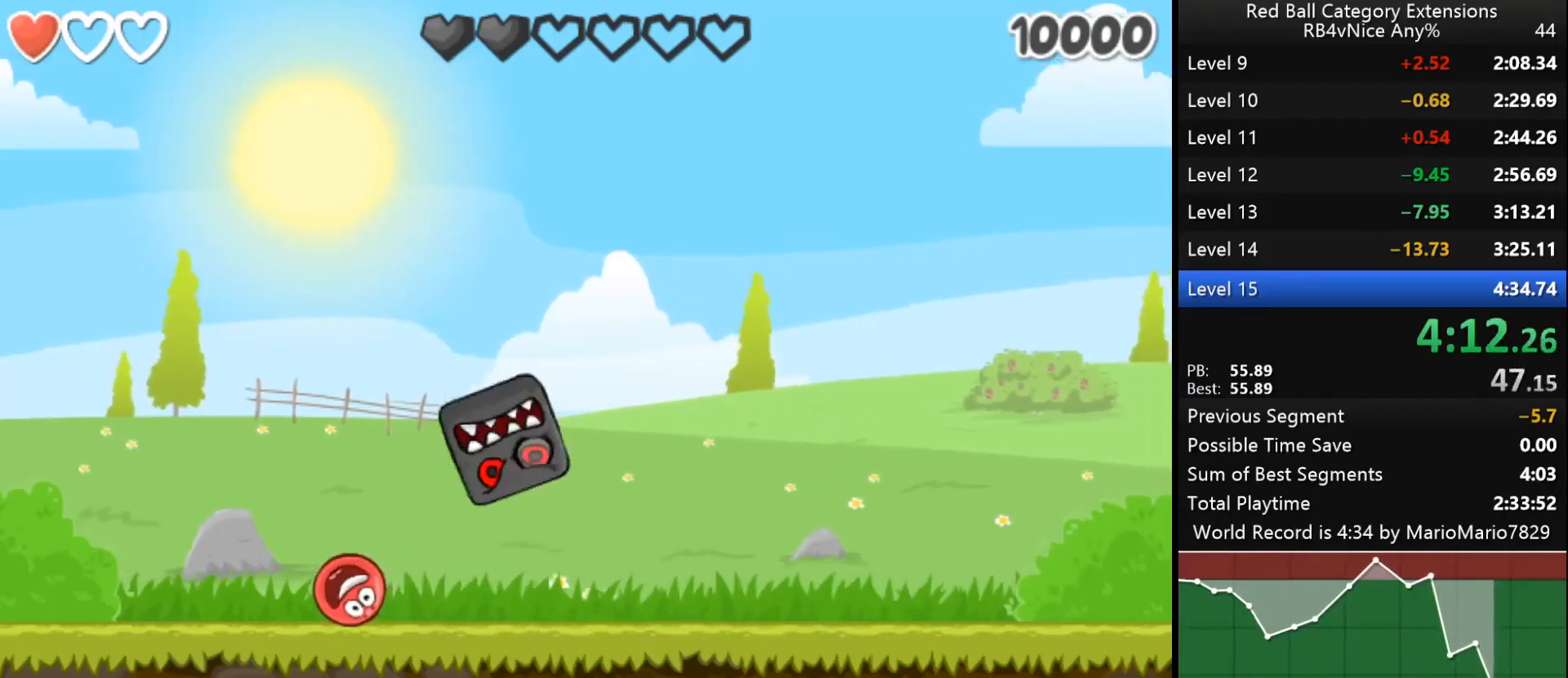
{"keys": [], "events": [[200, "left", "down"], [367, "left", "up"]]}
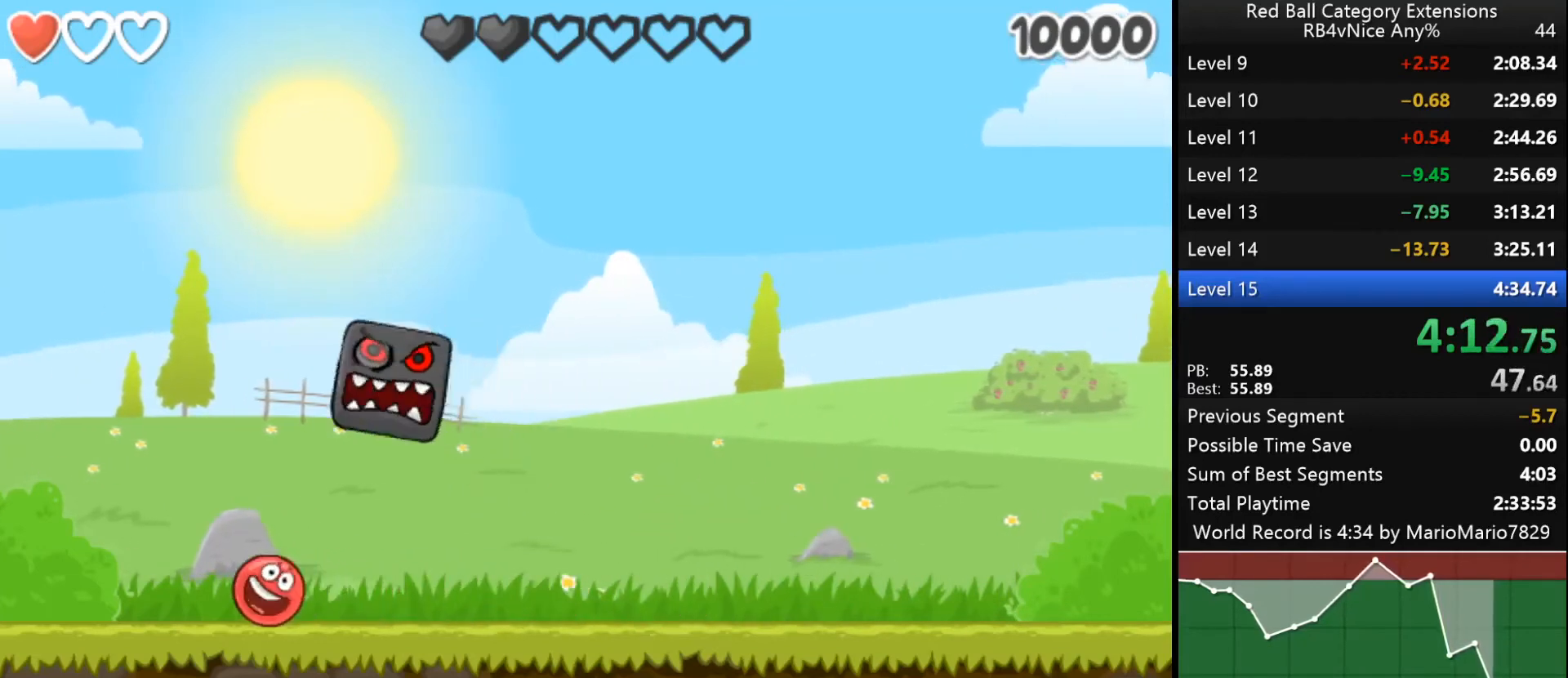
{"keys": ["right"], "events": [[200, "right", "down"], [400, "right", "up"], [467, "right", "down"]]}
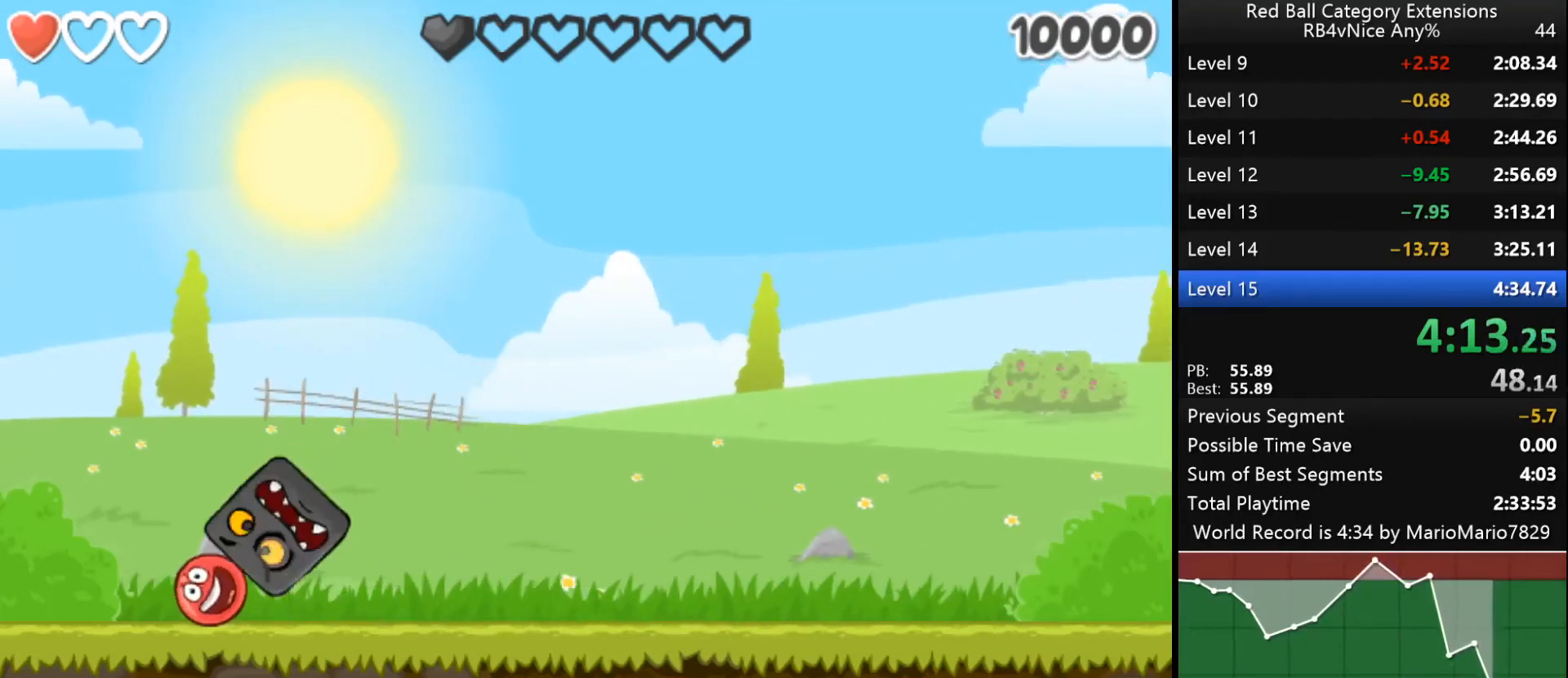
{"keys": [], "events": [[67, "right", "up"], [167, "left", "down"], [300, "left", "up"]]}
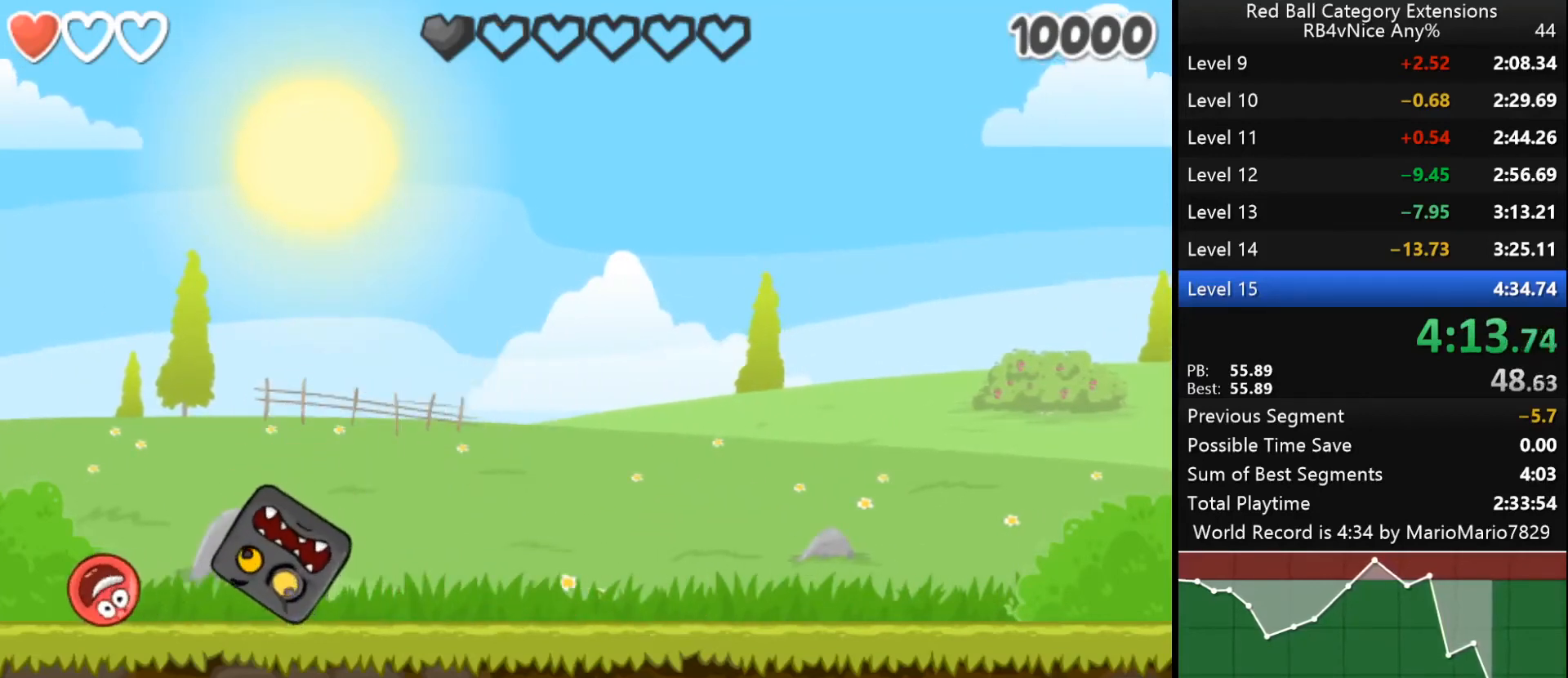
{"keys": [], "events": []}
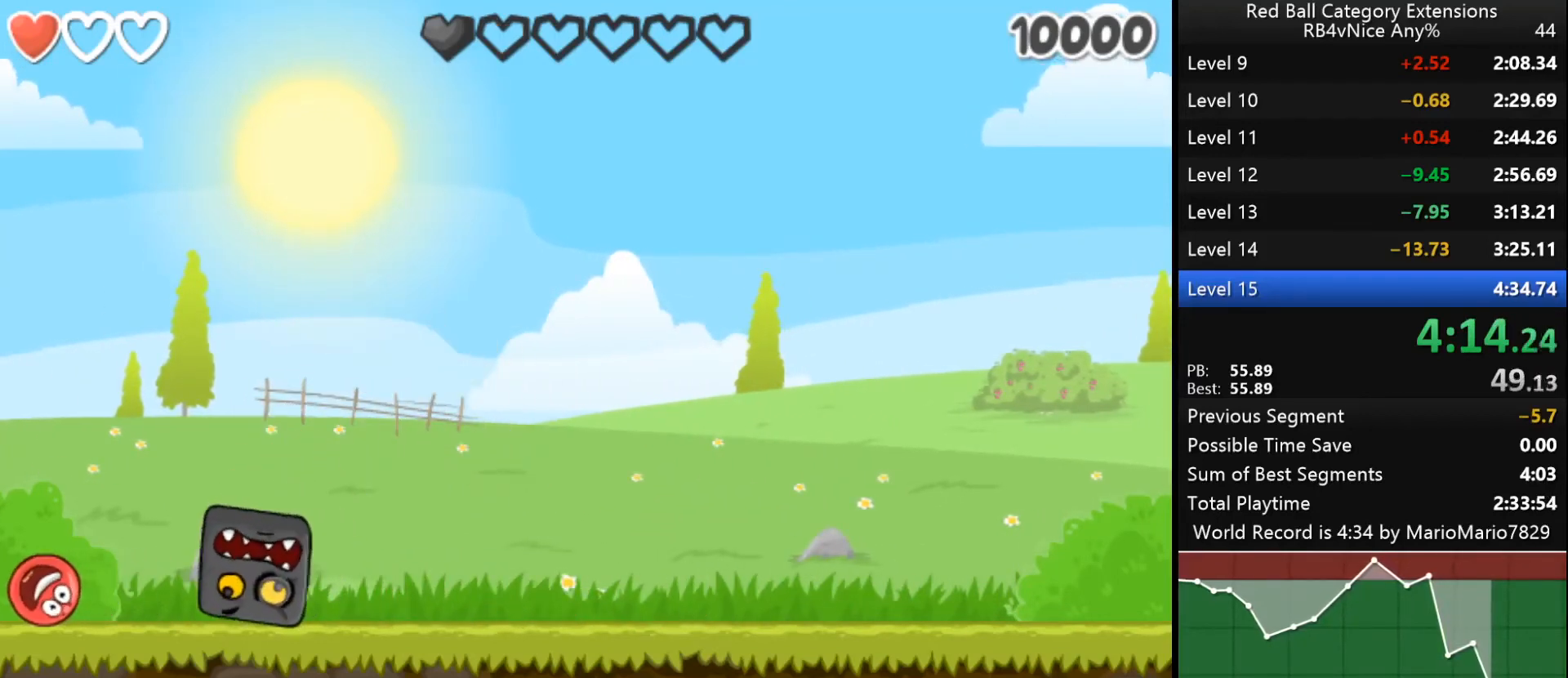
{"keys": [], "events": []}
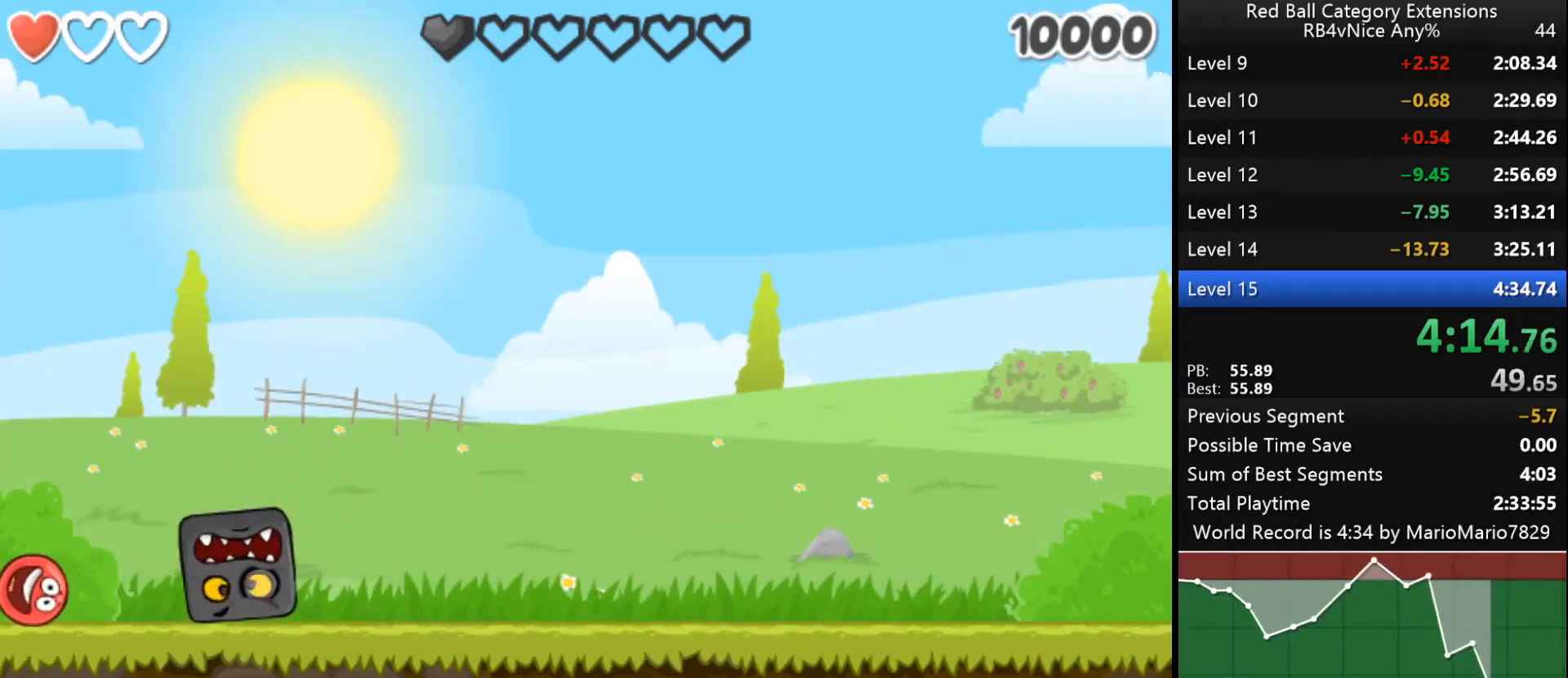
{"keys": ["right"], "events": [[467, "right", "down"]]}
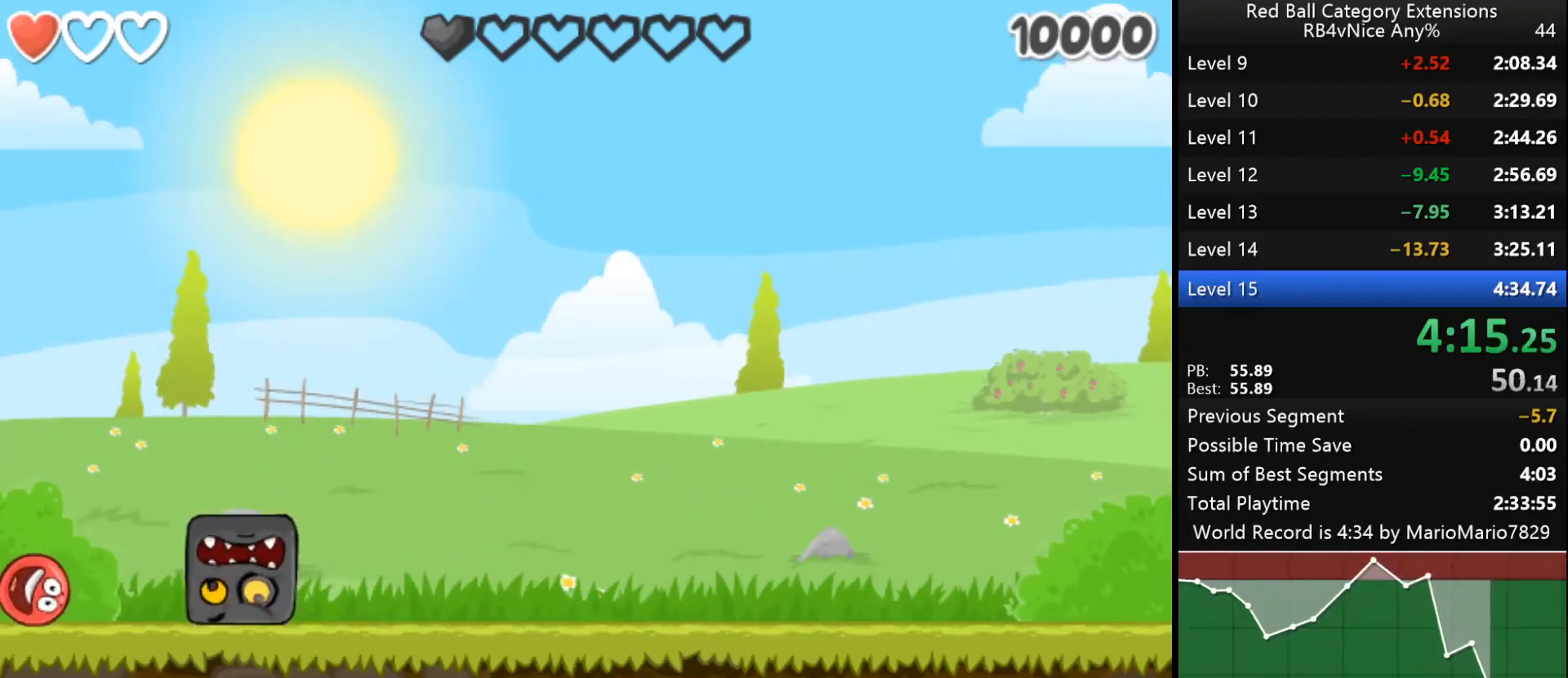
{"keys": ["right"], "events": []}
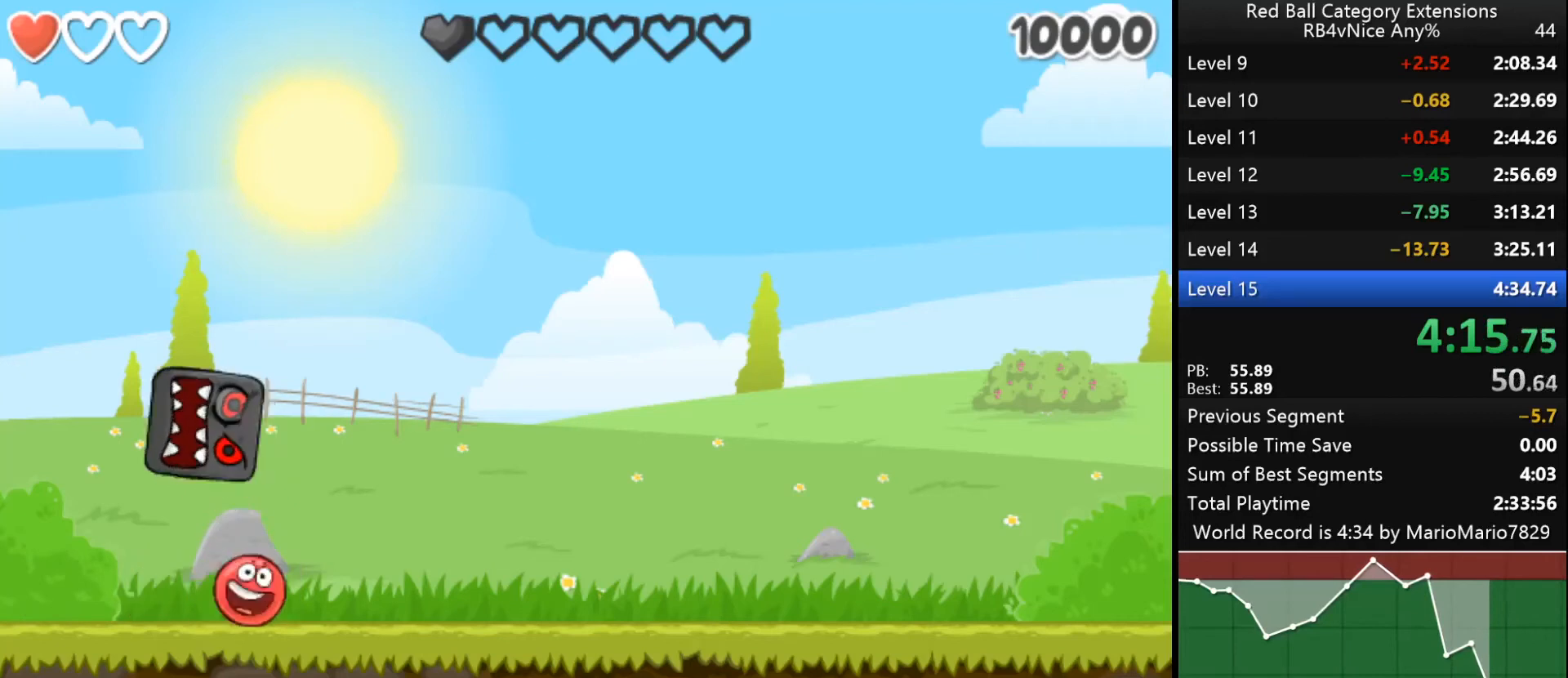
{"keys": [], "events": [[200, "right", "up"]]}
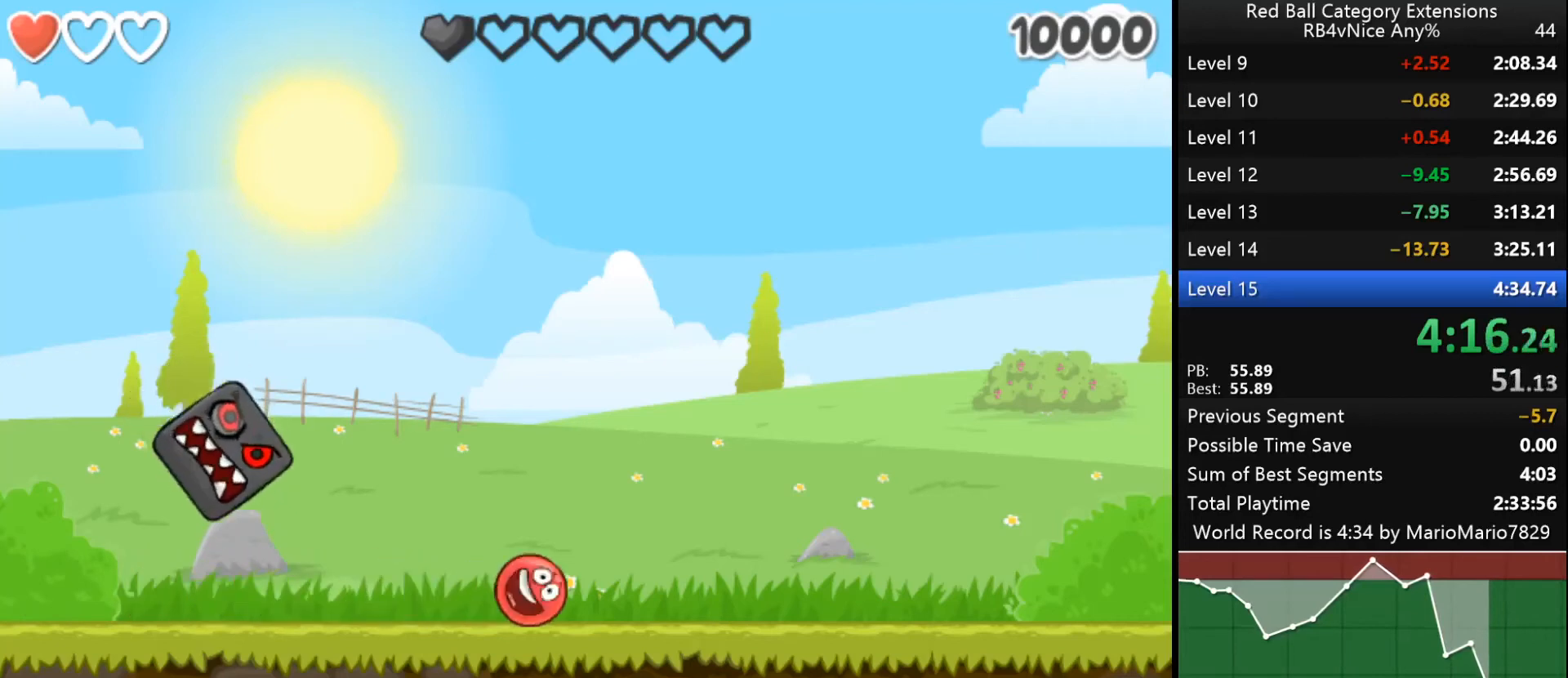
{"keys": [], "events": []}
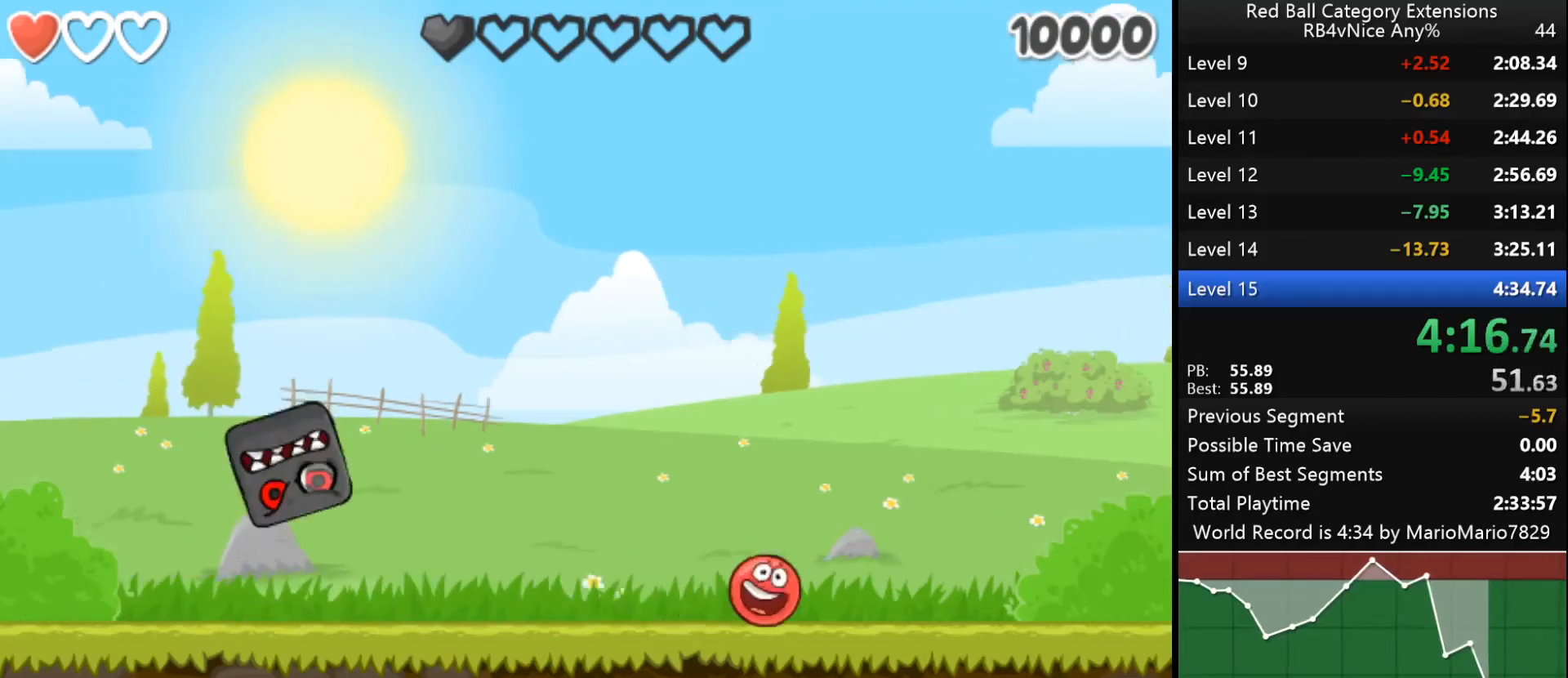
{"keys": [], "events": []}
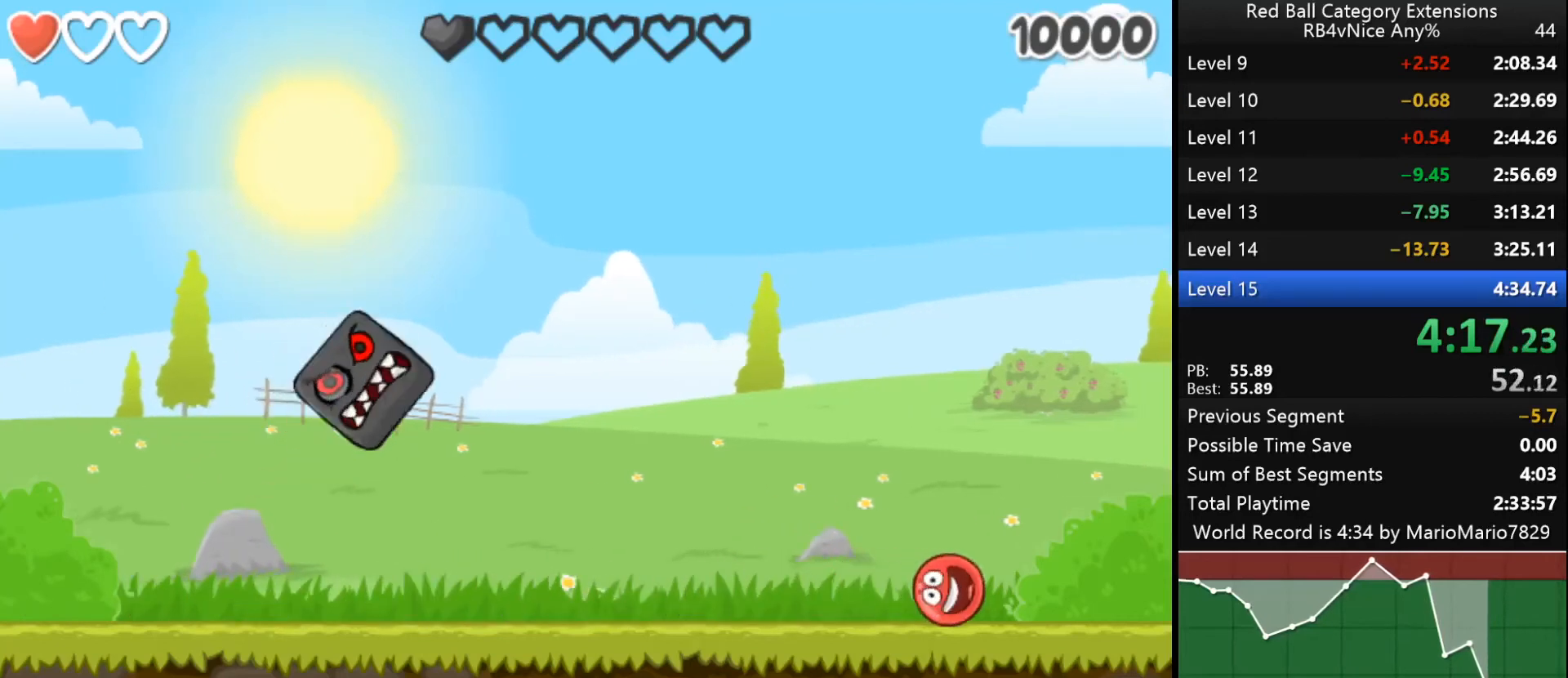
{"keys": [], "events": [[200, "left", "down"], [300, "left", "up"]]}
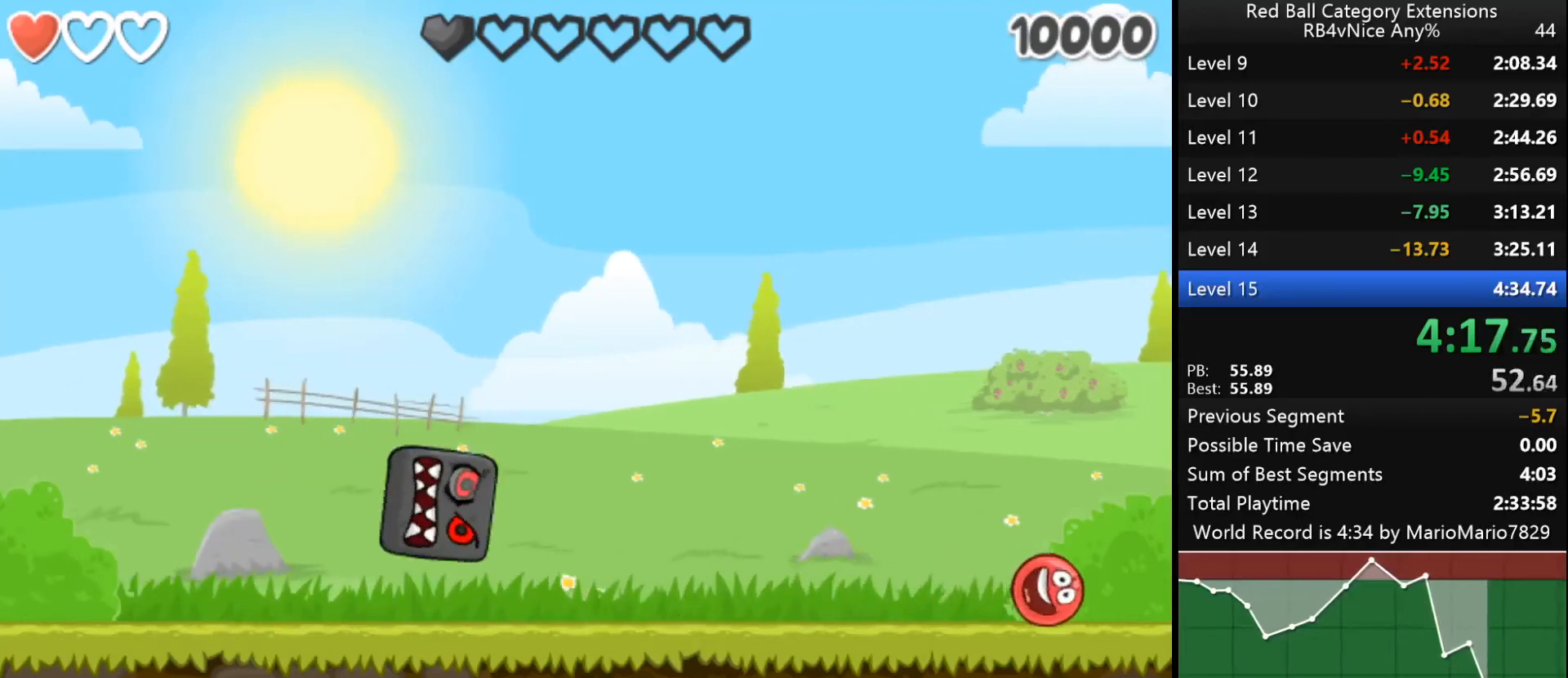
{"keys": [], "events": []}
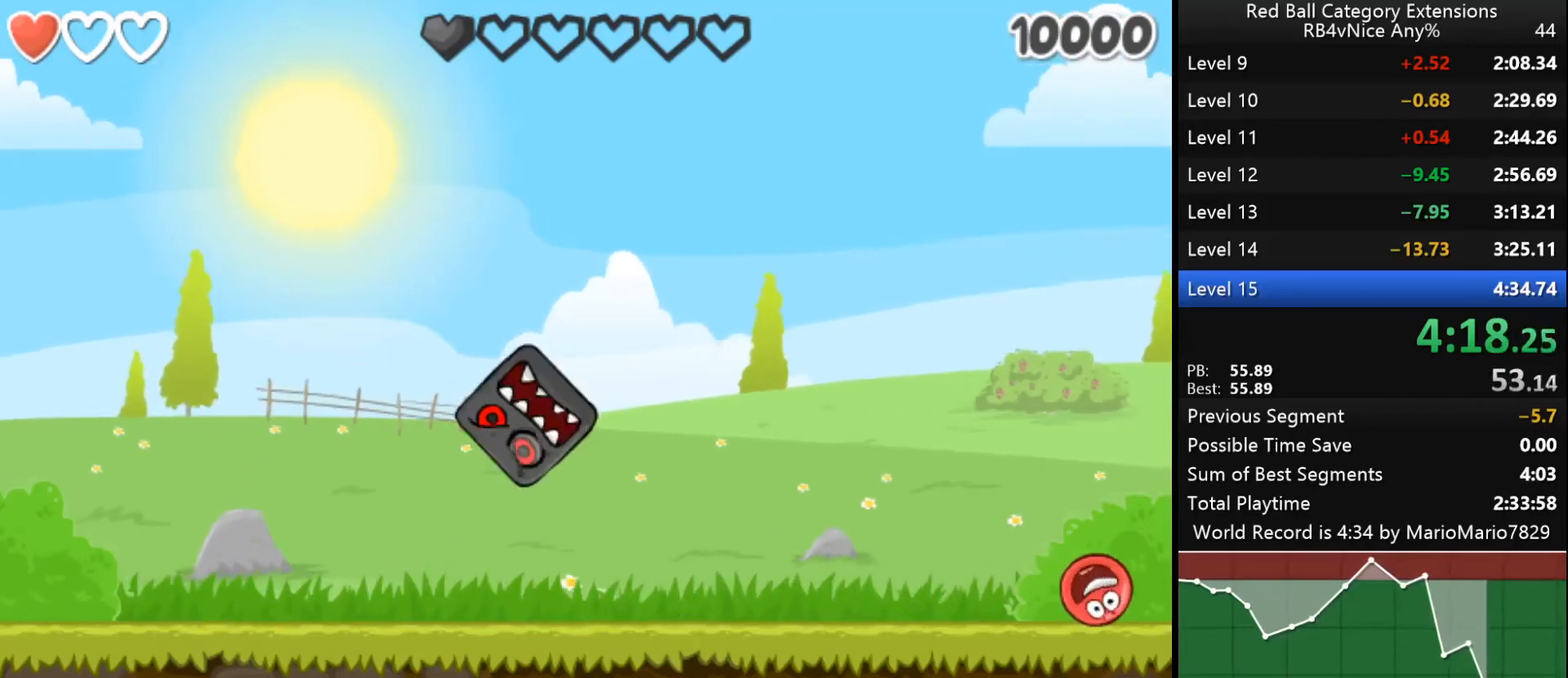
{"keys": [], "events": []}
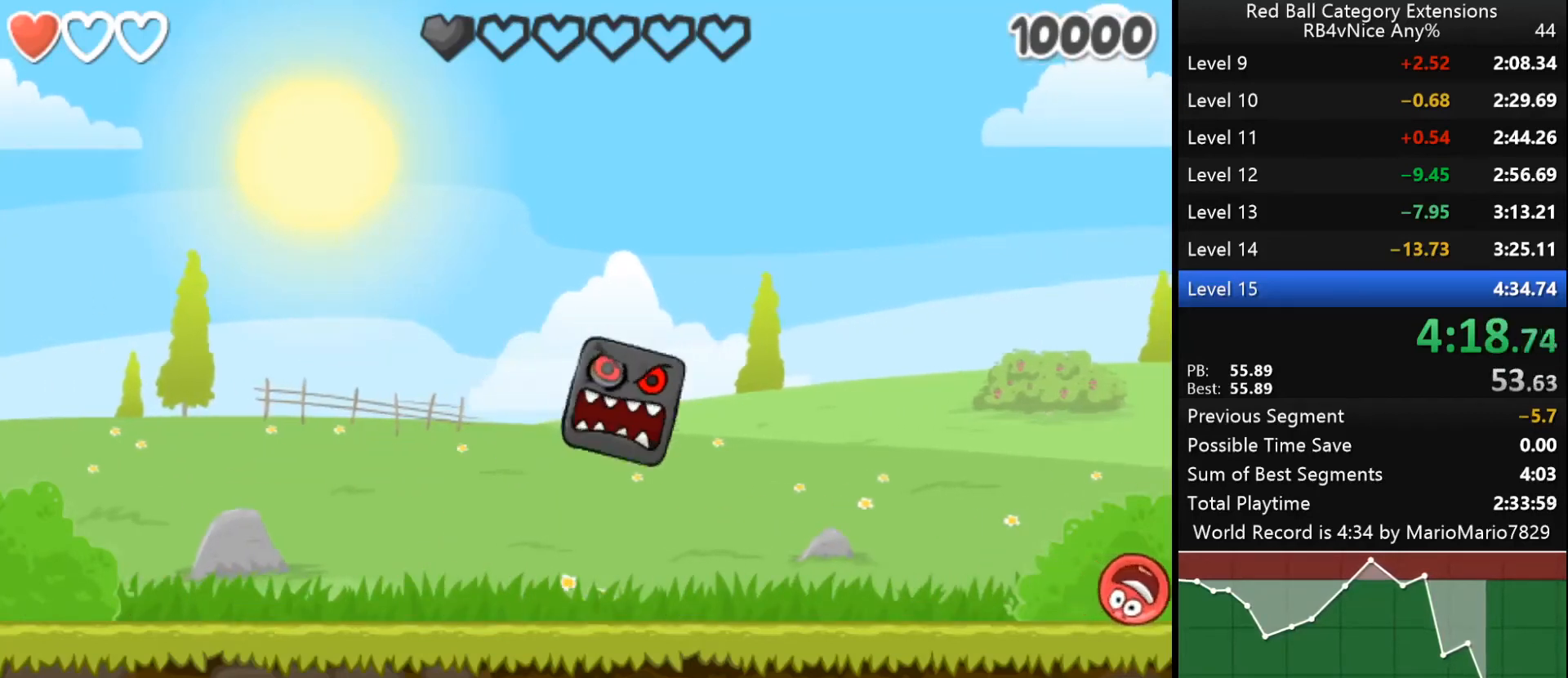
{"keys": ["left"], "events": [[267, "left", "down"]]}
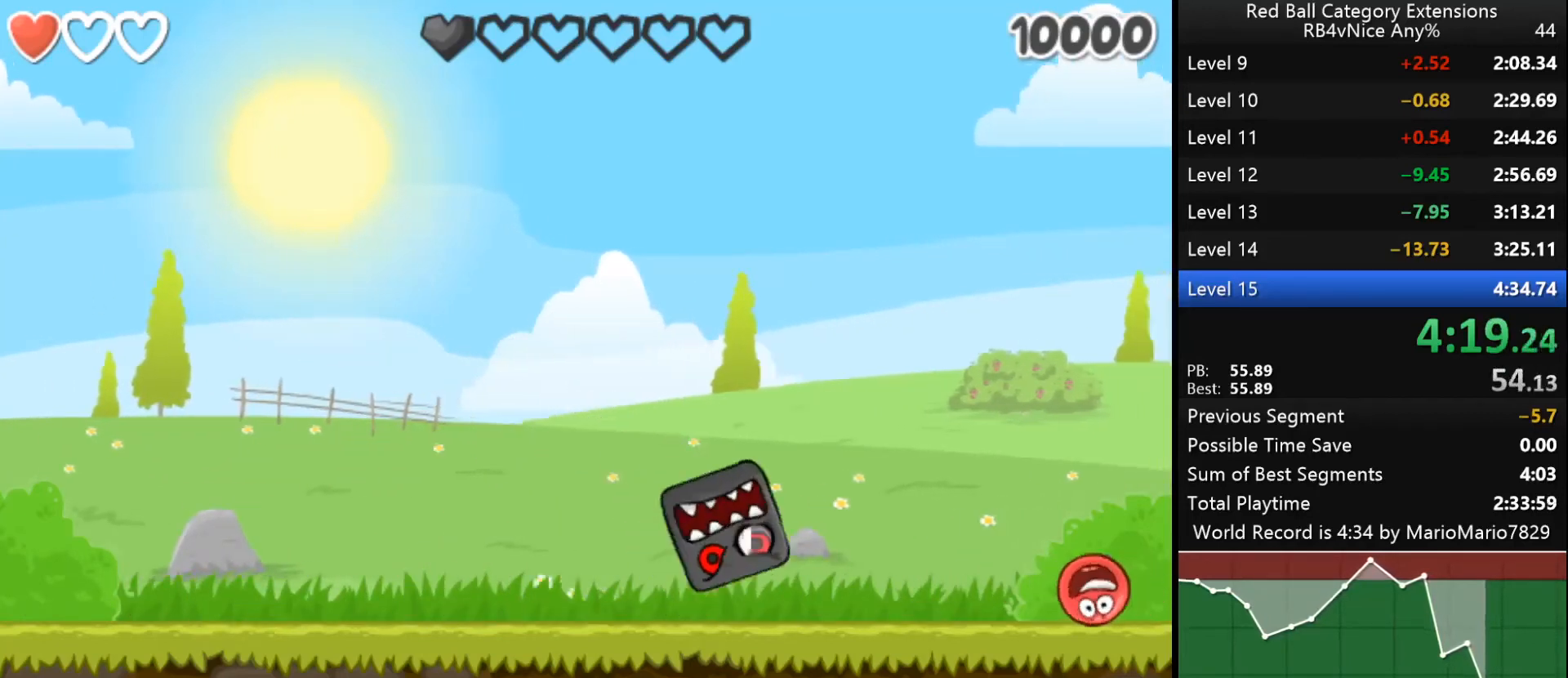
{"keys": [], "events": [[500, "left", "up"]]}
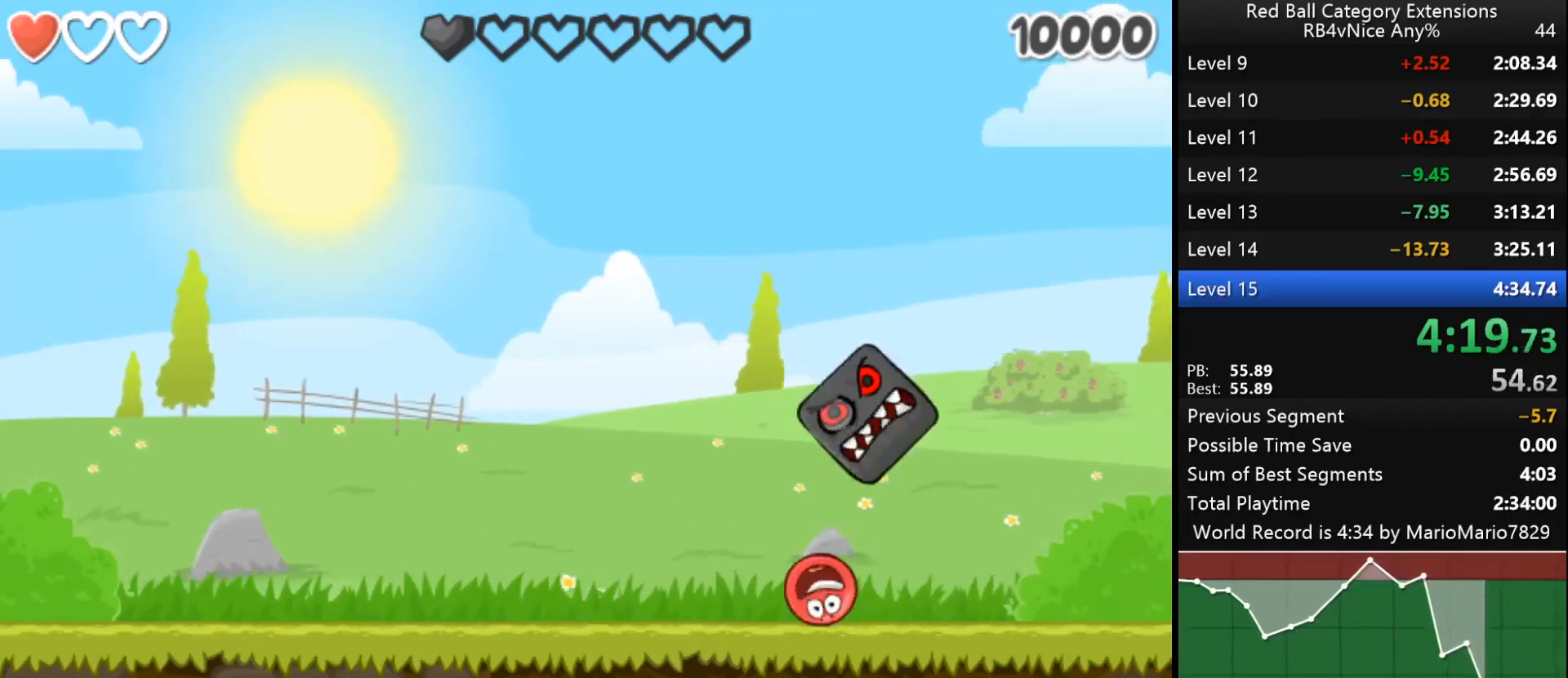
{"keys": [], "events": [[133, "right", "down"], [433, "right", "up"]]}
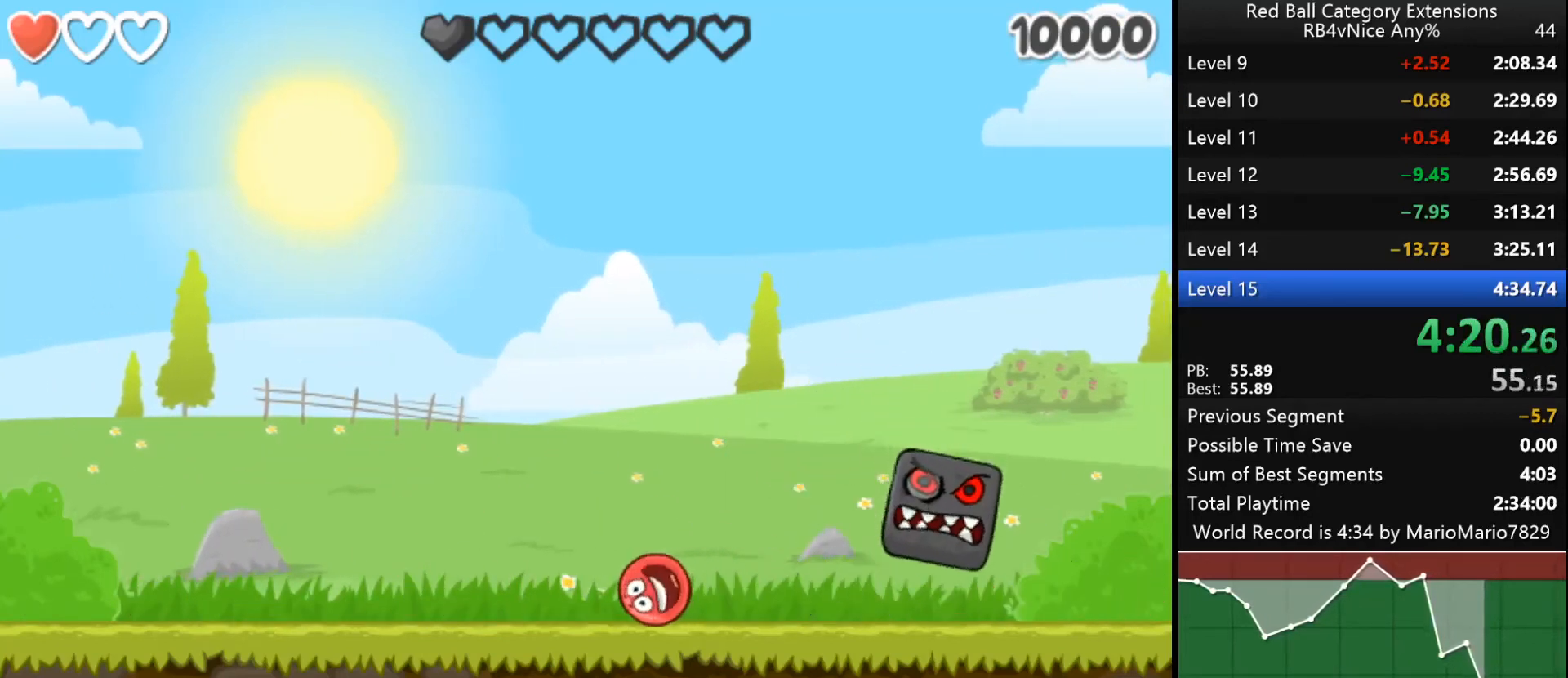
{"keys": ["right"], "events": [[400, "right", "down"]]}
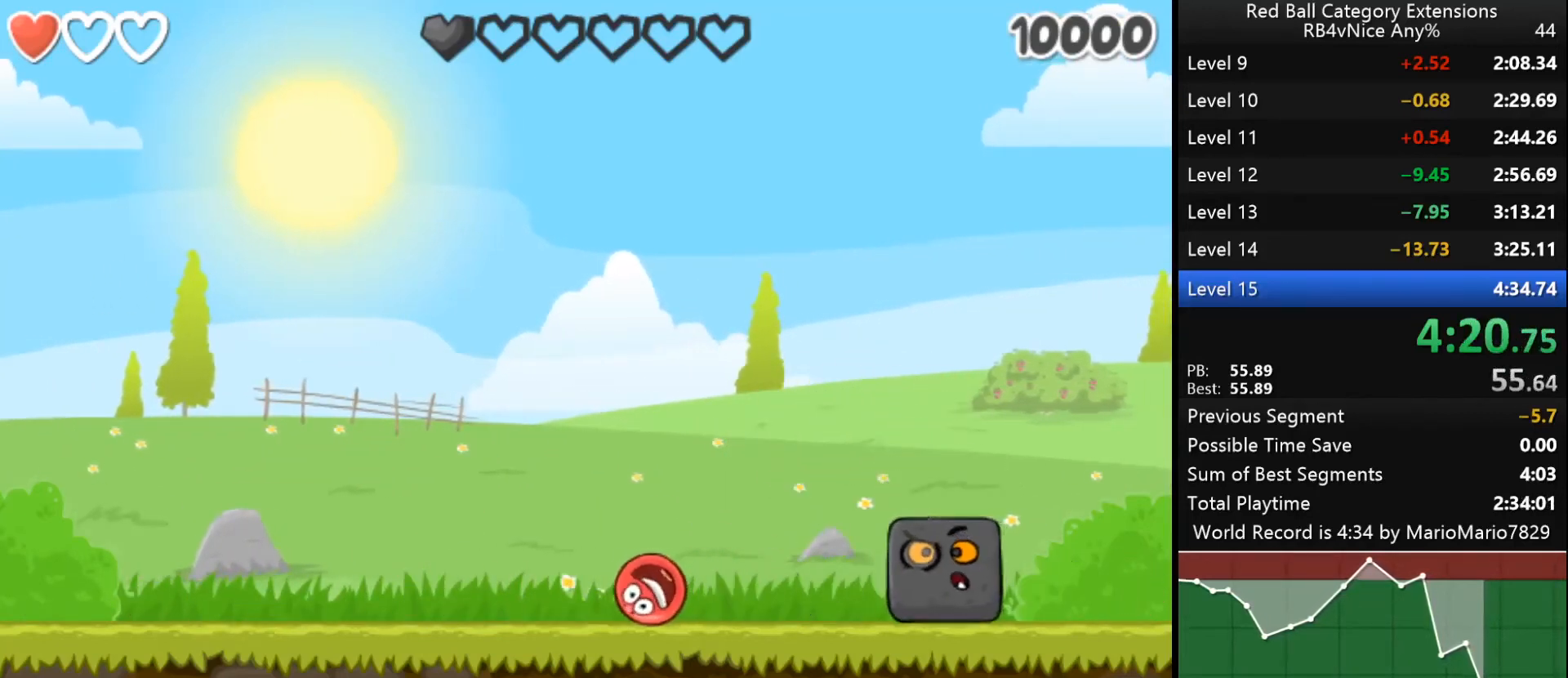
{"keys": [], "events": [[500, "right", "up"]]}